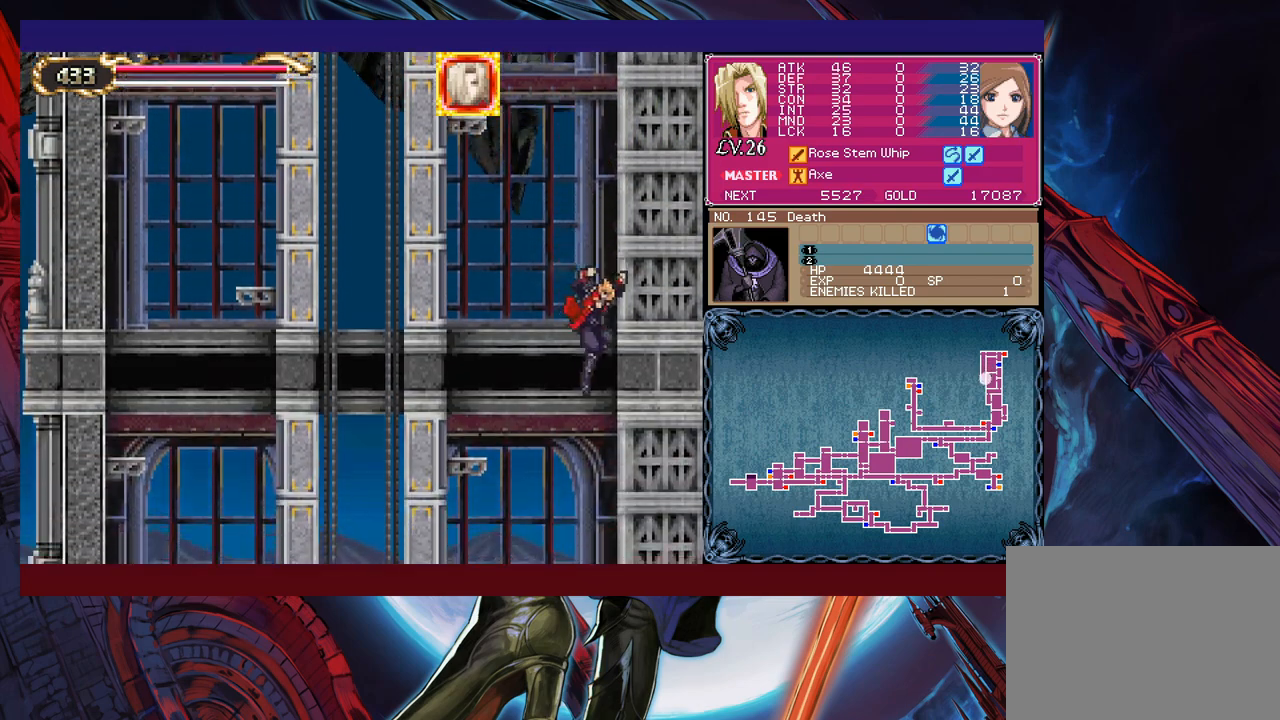
Gameplay with a controller (Xbox layout); each line is a JSON object with the inputs held at the frame after it. "events" lists button and stick changes between this image and that frame as [ms after this image, input, new state], when the widget could be followed in between. Not read: L2 R2 right_stick.
{"buttons": ["X"], "left_stick": "right", "events": [[17, "B", "down"], [67, "B", "up"], [67, "left_stick", "center"], [117, "X", "down"], [167, "left_stick", "right"], [317, "left_stick", "center"], [417, "left_stick", "right"]]}
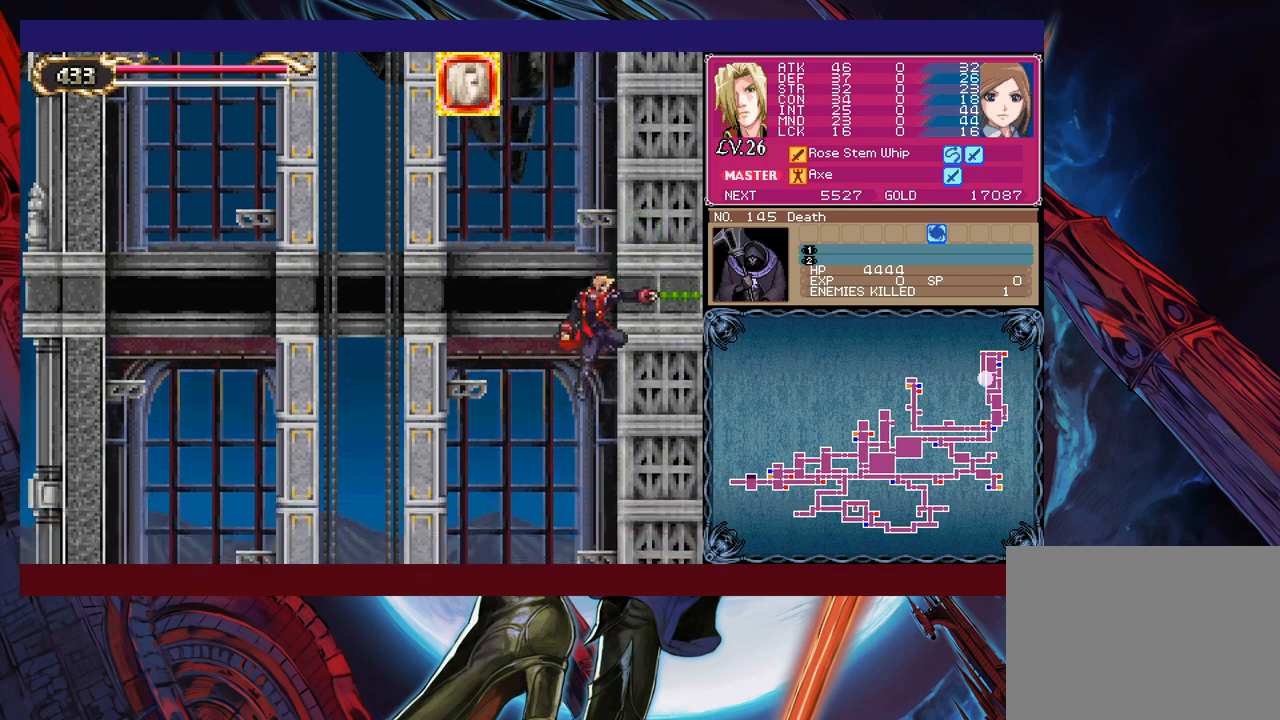
{"buttons": [], "left_stick": "right", "events": [[17, "left_stick", "center"], [67, "left_stick", "down-right"], [167, "left_stick", "left"], [217, "left_stick", "right"], [317, "left_stick", "left"], [400, "left_stick", "right"], [467, "X", "up"]]}
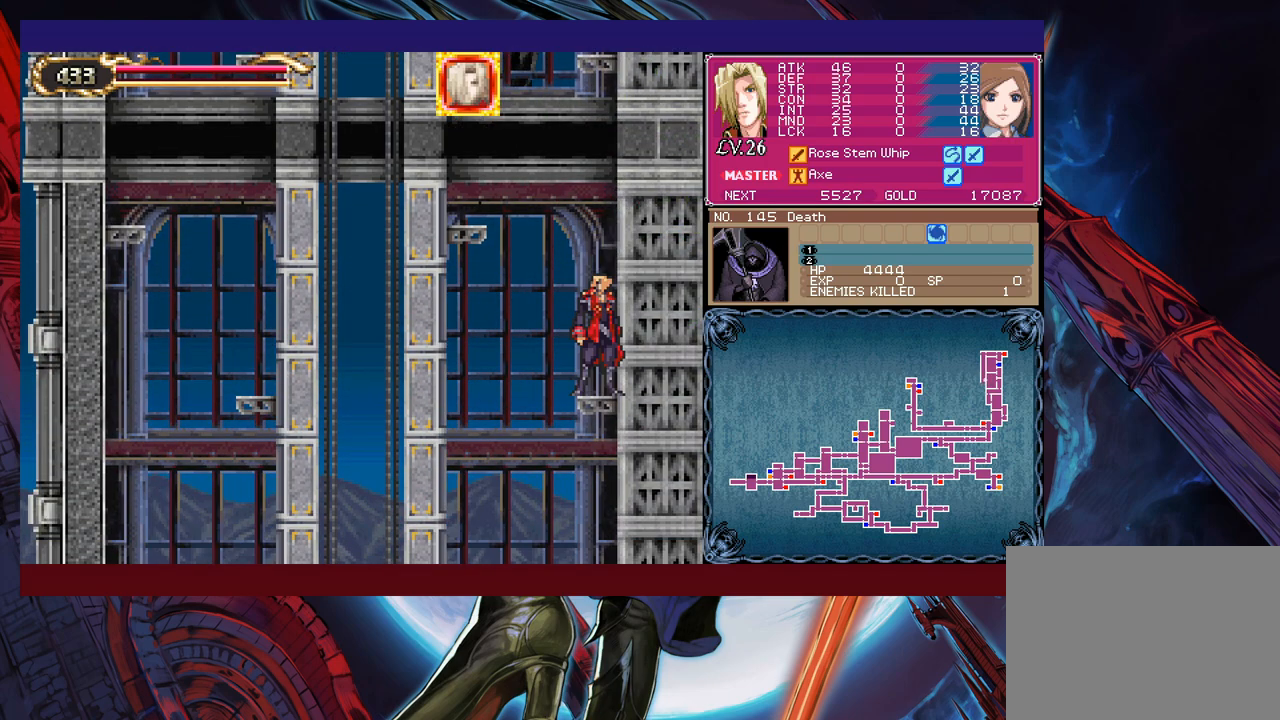
{"buttons": ["X"], "left_stick": "right", "events": [[17, "left_stick", "down"], [100, "B", "down"], [167, "B", "up"], [167, "left_stick", "center"], [250, "X", "down"], [450, "left_stick", "right"]]}
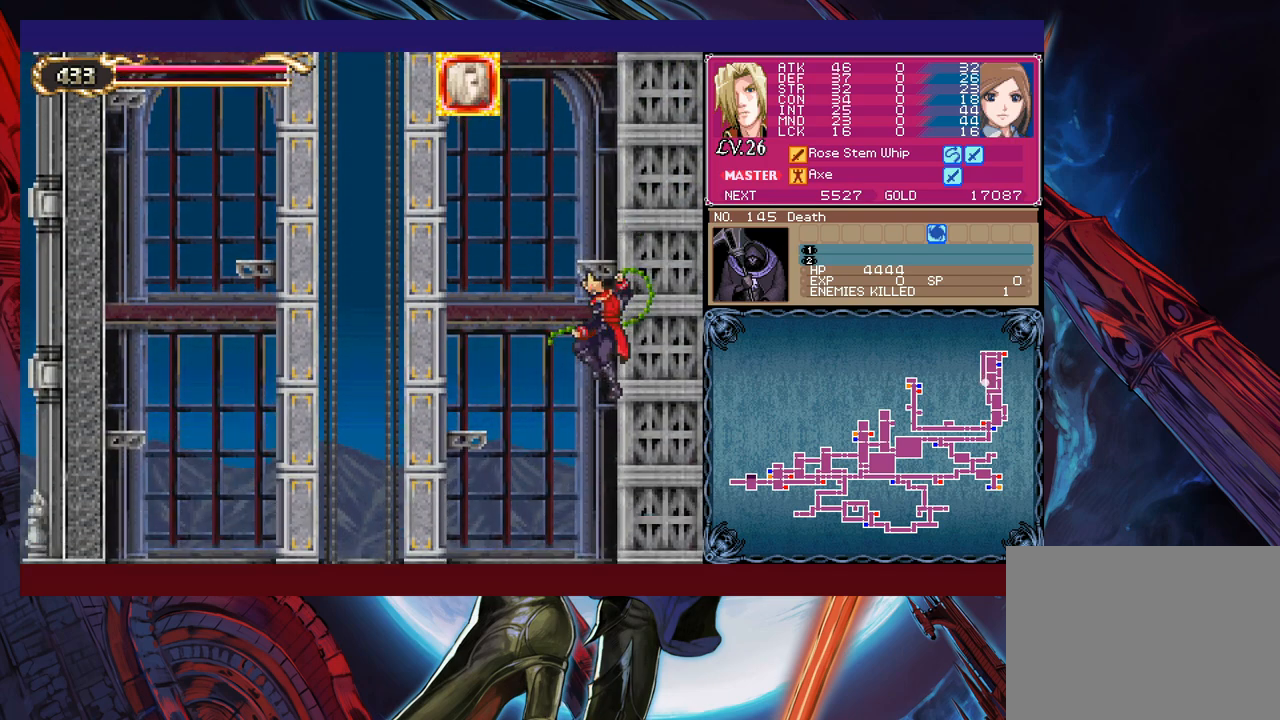
{"buttons": ["B"], "left_stick": "right", "events": [[250, "X", "up"], [250, "left_stick", "center"], [417, "left_stick", "right"], [467, "B", "down"]]}
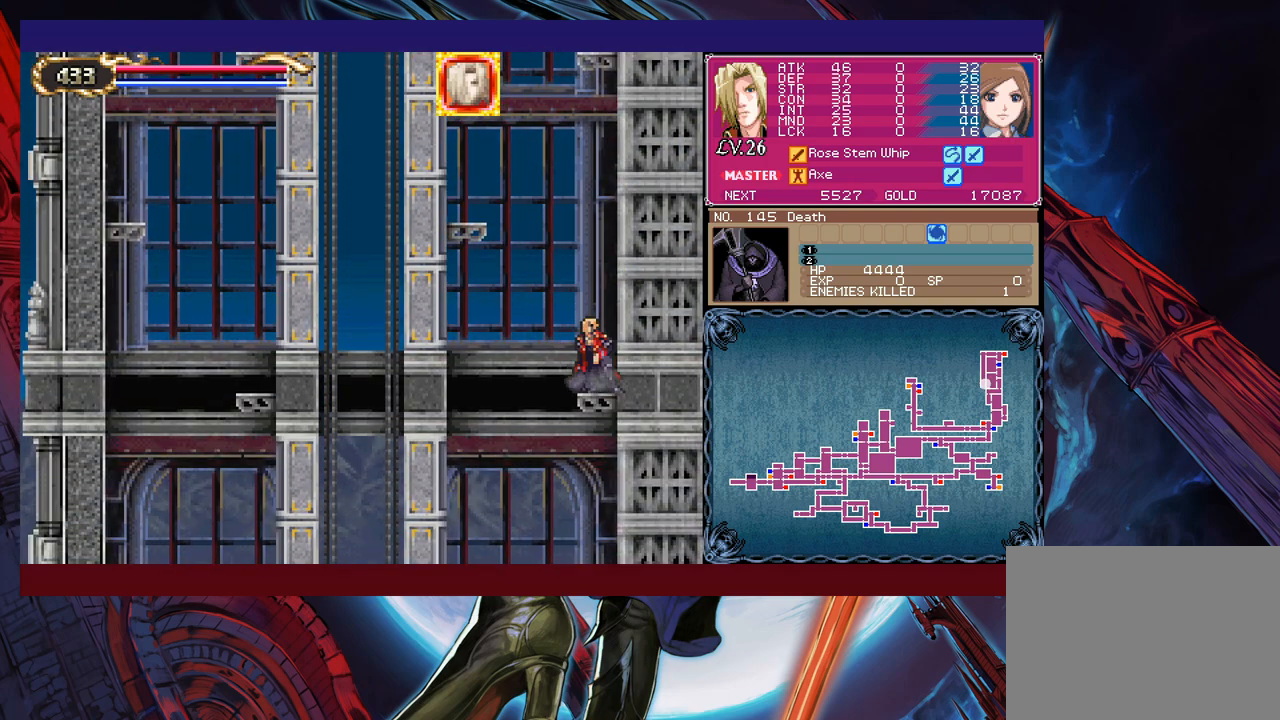
{"buttons": [], "left_stick": "center", "events": [[67, "left_stick", "center"], [117, "X", "down"], [267, "left_stick", "right"], [317, "X", "up"], [350, "B", "up"], [500, "left_stick", "center"]]}
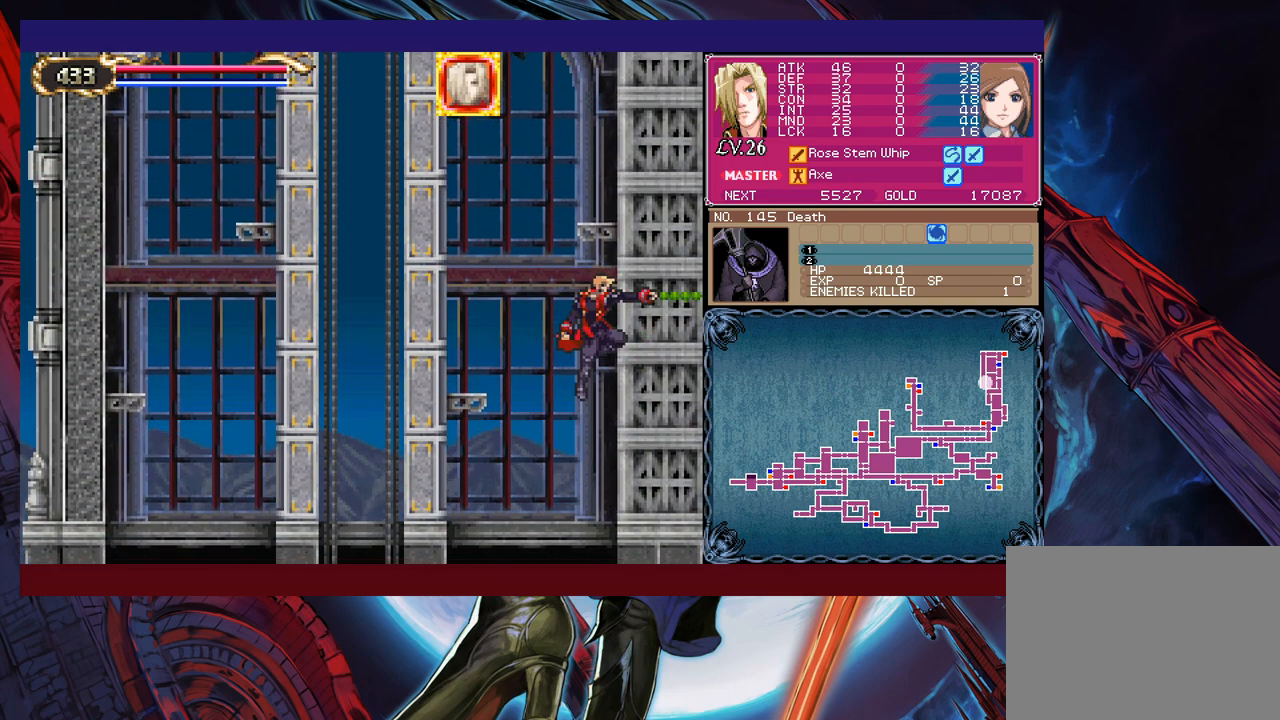
{"buttons": ["B"], "left_stick": "down", "events": [[400, "left_stick", "down"], [450, "B", "down"]]}
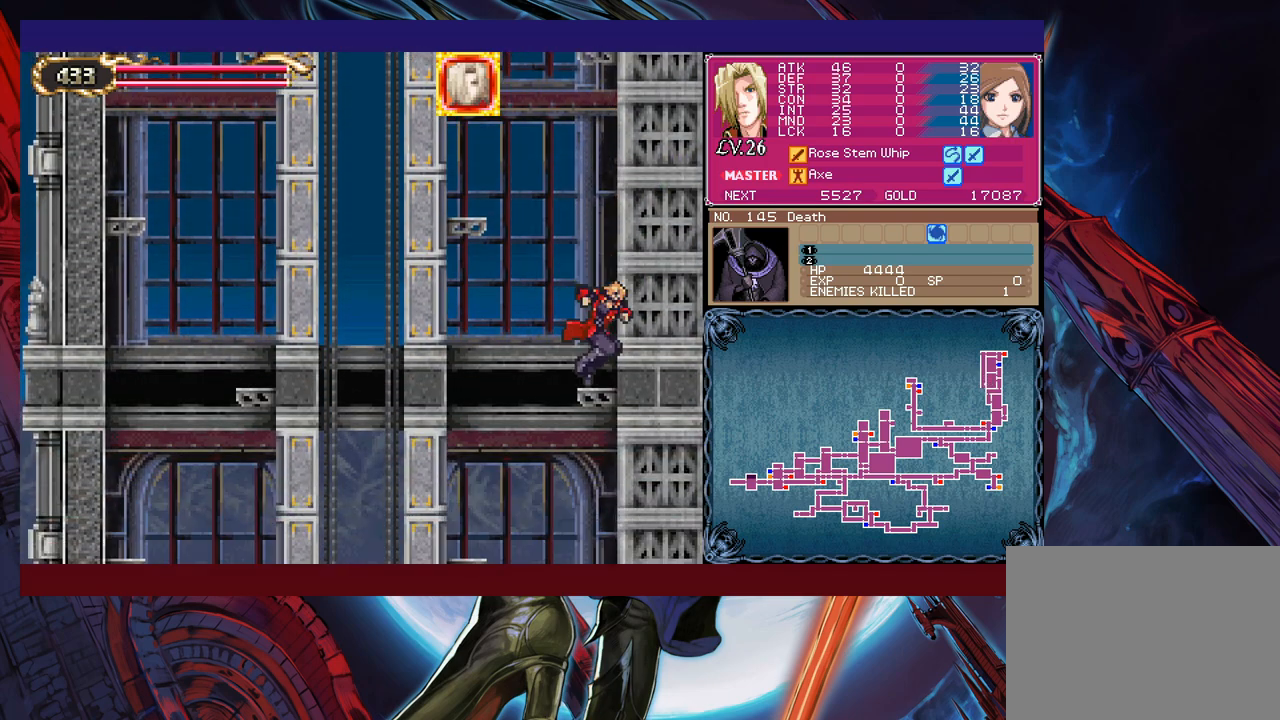
{"buttons": ["X"], "left_stick": "down-right", "events": [[17, "B", "up"], [50, "left_stick", "center"], [67, "X", "down"], [250, "left_stick", "right"], [350, "left_stick", "center"], [417, "left_stick", "down-right"]]}
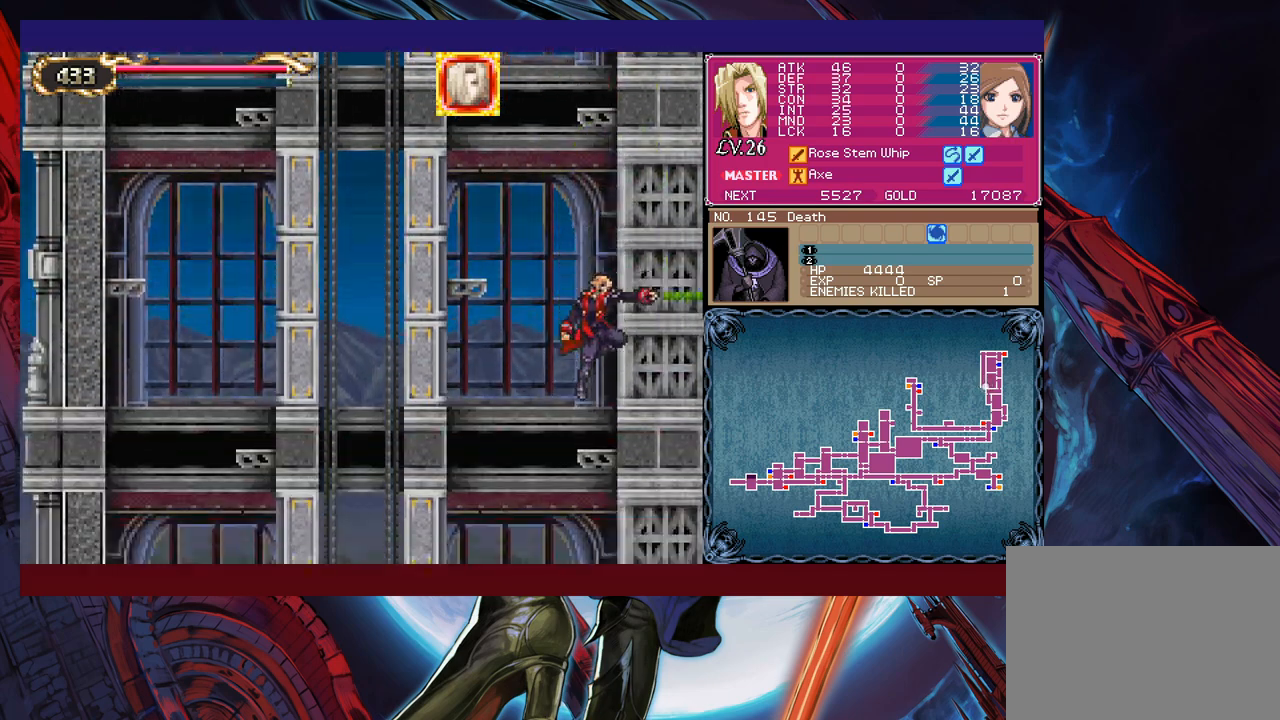
{"buttons": ["B"], "left_stick": "down", "events": [[17, "left_stick", "left"], [67, "left_stick", "down-right"], [250, "left_stick", "right"], [317, "X", "up"], [367, "left_stick", "down"], [467, "B", "down"]]}
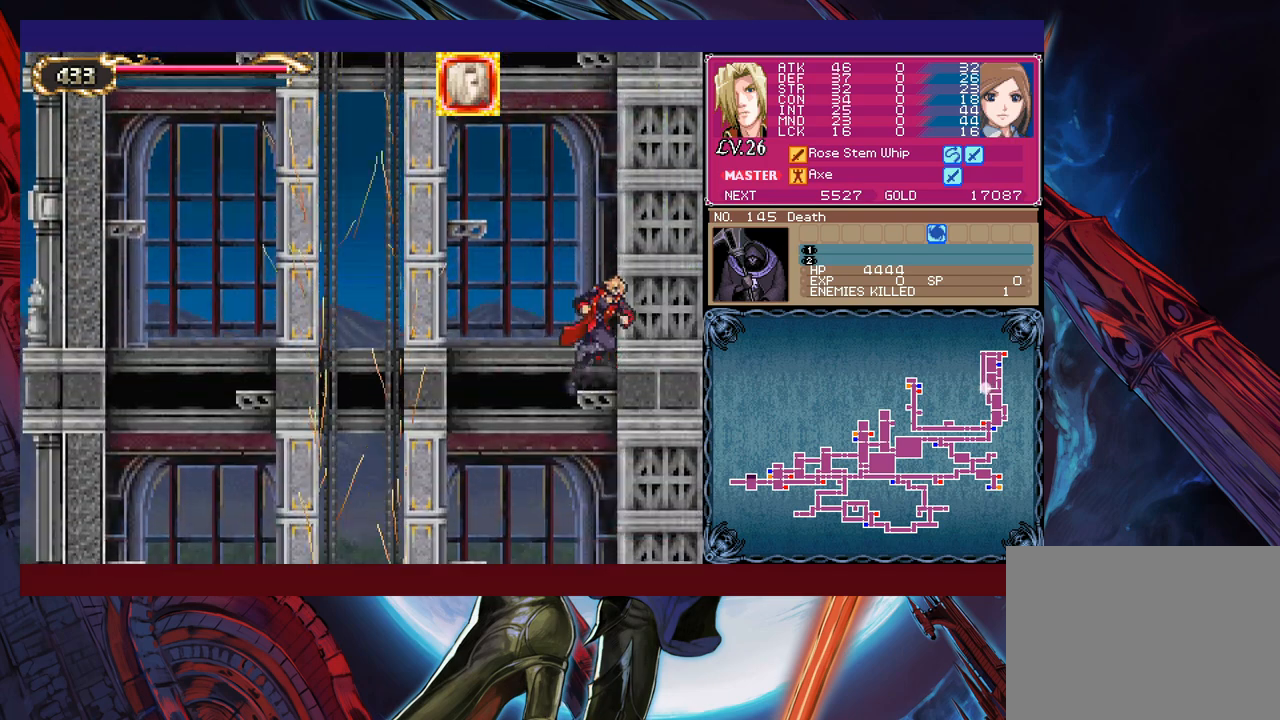
{"buttons": ["X"], "left_stick": "down", "events": [[17, "B", "up"], [67, "left_stick", "center"], [100, "X", "down"], [367, "left_stick", "right"], [467, "left_stick", "down"]]}
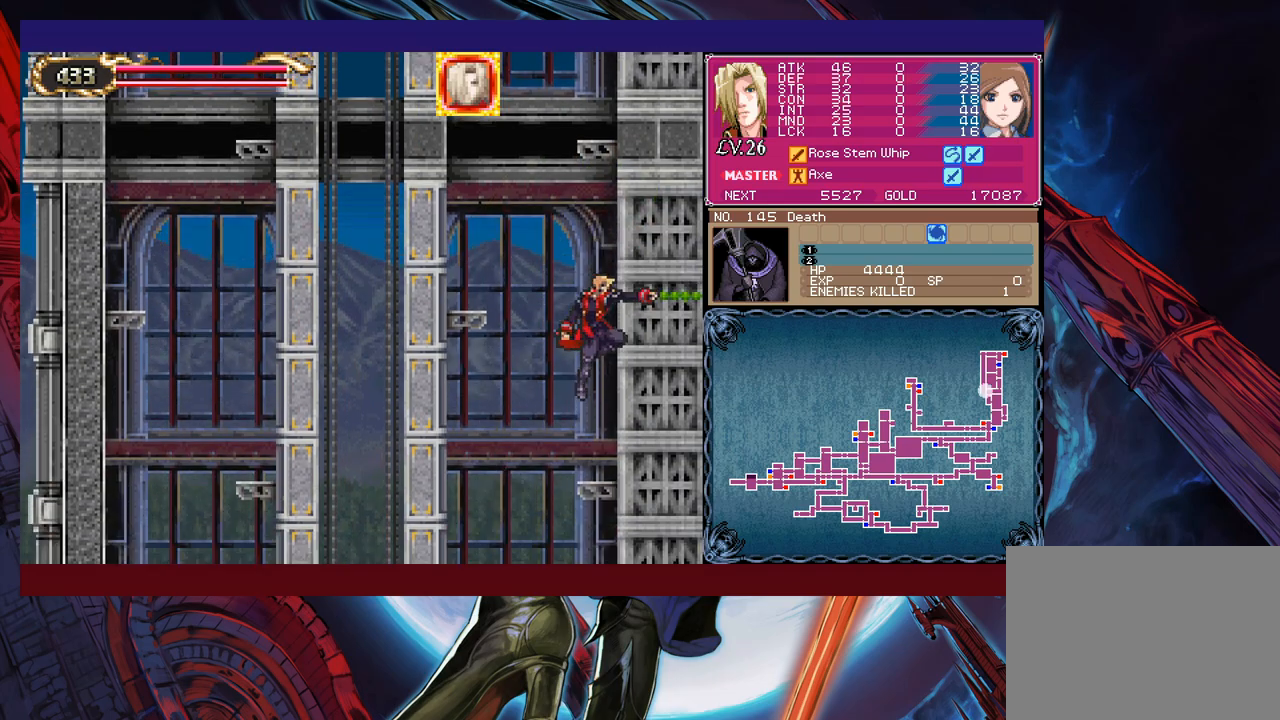
{"buttons": ["B"], "left_stick": "down-left", "events": [[67, "left_stick", "right"], [167, "left_stick", "down"], [317, "left_stick", "center"], [367, "X", "up"], [367, "left_stick", "down-right"], [450, "left_stick", "down-left"], [500, "B", "down"]]}
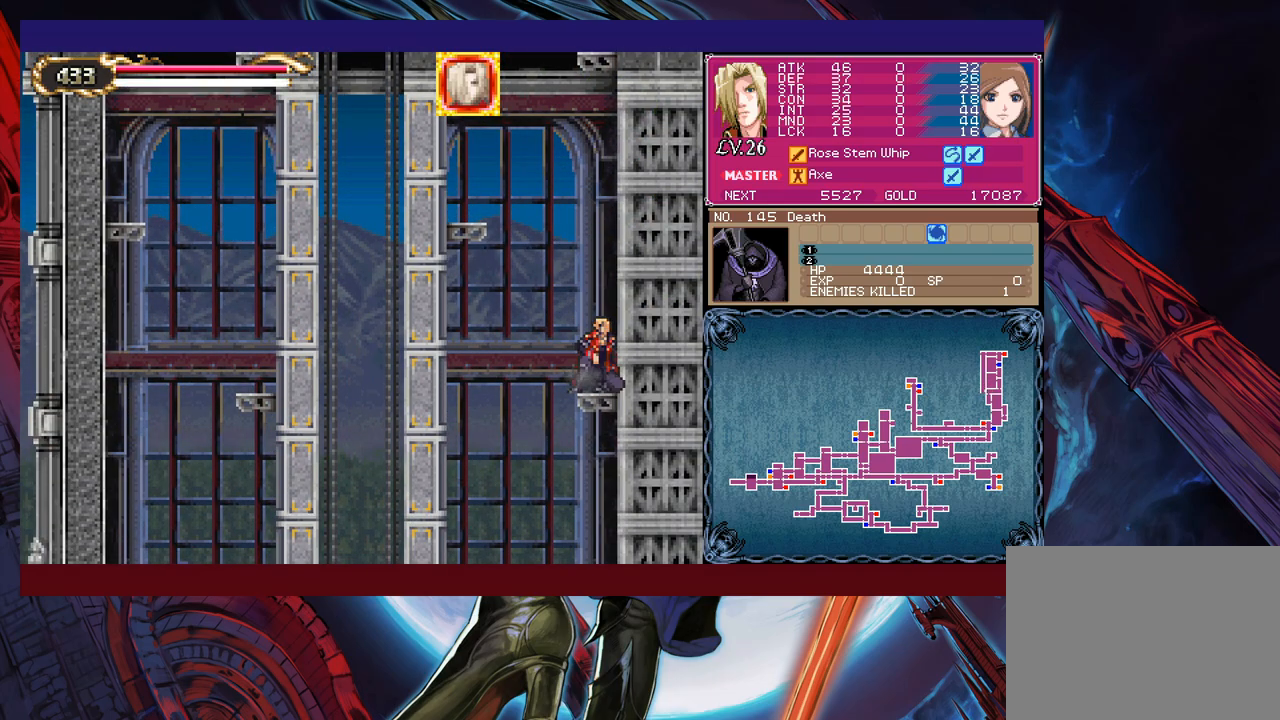
{"buttons": ["X"], "left_stick": "center", "events": [[17, "left_stick", "down"], [67, "B", "up"], [117, "X", "down"], [117, "left_stick", "center"], [367, "left_stick", "right"], [467, "left_stick", "center"]]}
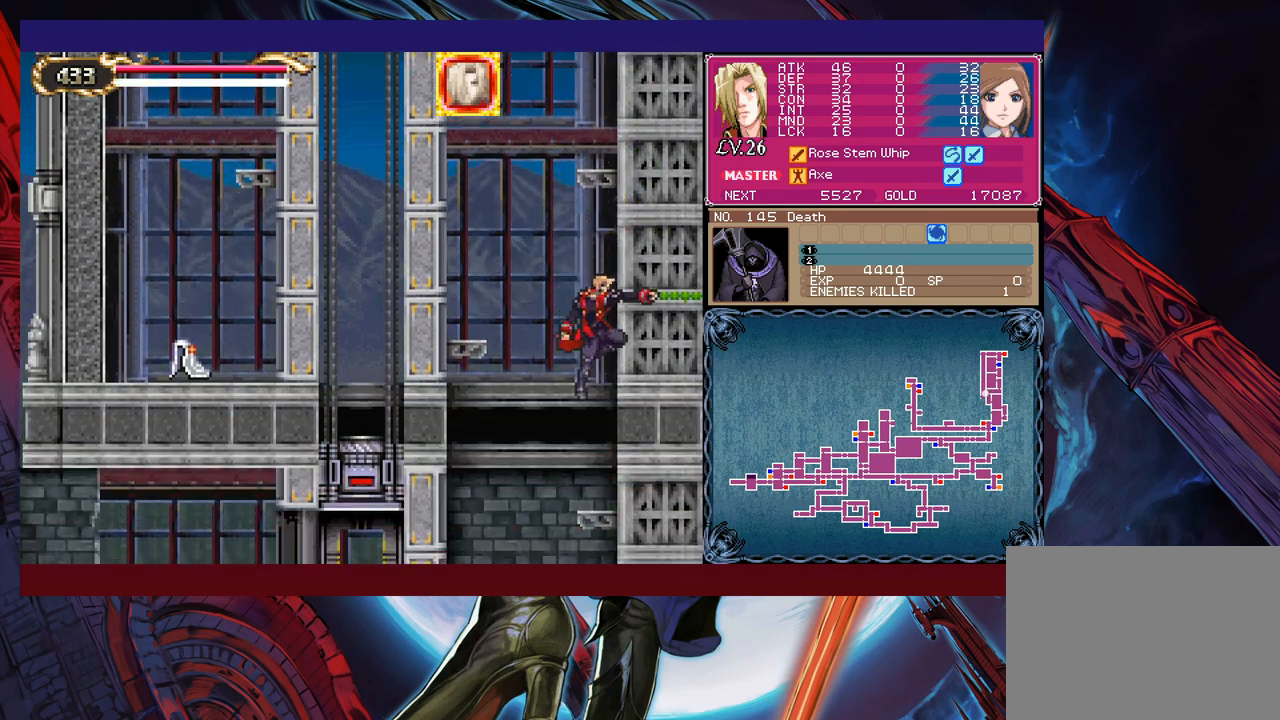
{"buttons": [], "left_stick": "center", "events": [[17, "left_stick", "down-right"], [150, "left_stick", "down-left"], [200, "left_stick", "down-right"], [267, "left_stick", "center"], [367, "left_stick", "right"], [500, "X", "up"], [500, "left_stick", "center"]]}
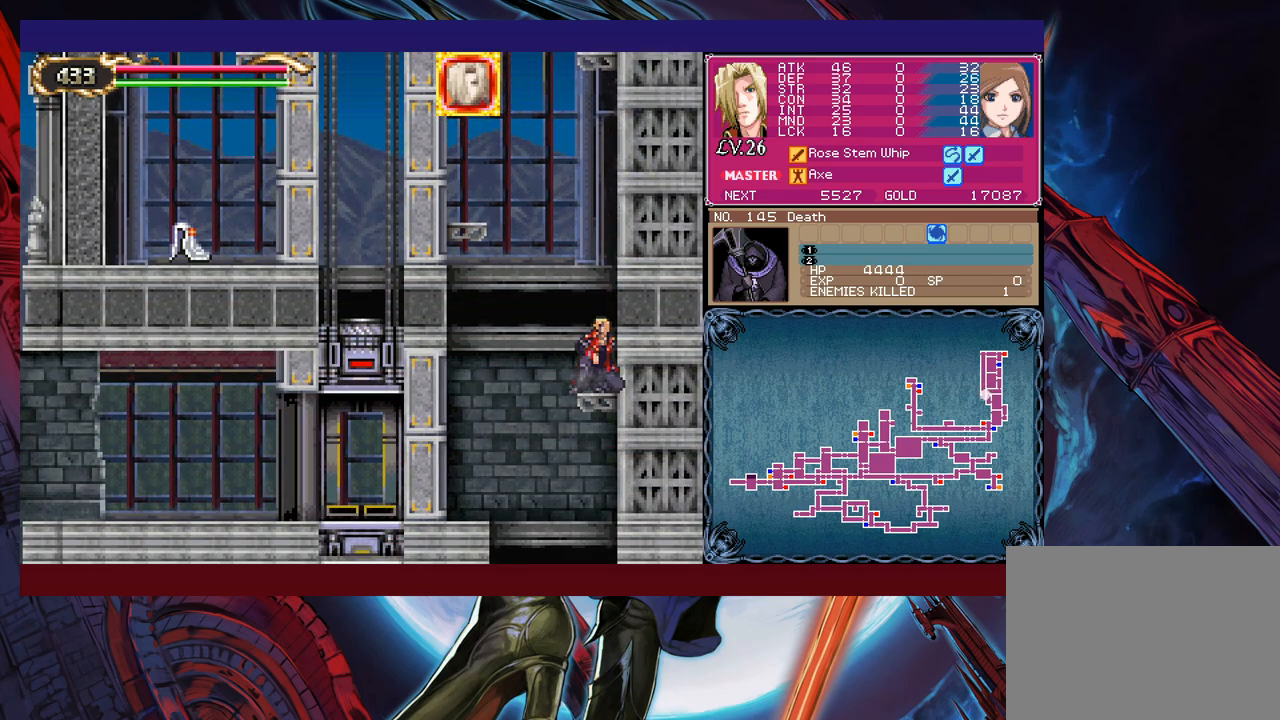
{"buttons": ["X"], "left_stick": "center", "events": [[17, "left_stick", "down-right"], [67, "left_stick", "down"], [200, "B", "down"], [267, "B", "up"], [267, "left_stick", "center"], [317, "X", "down"]]}
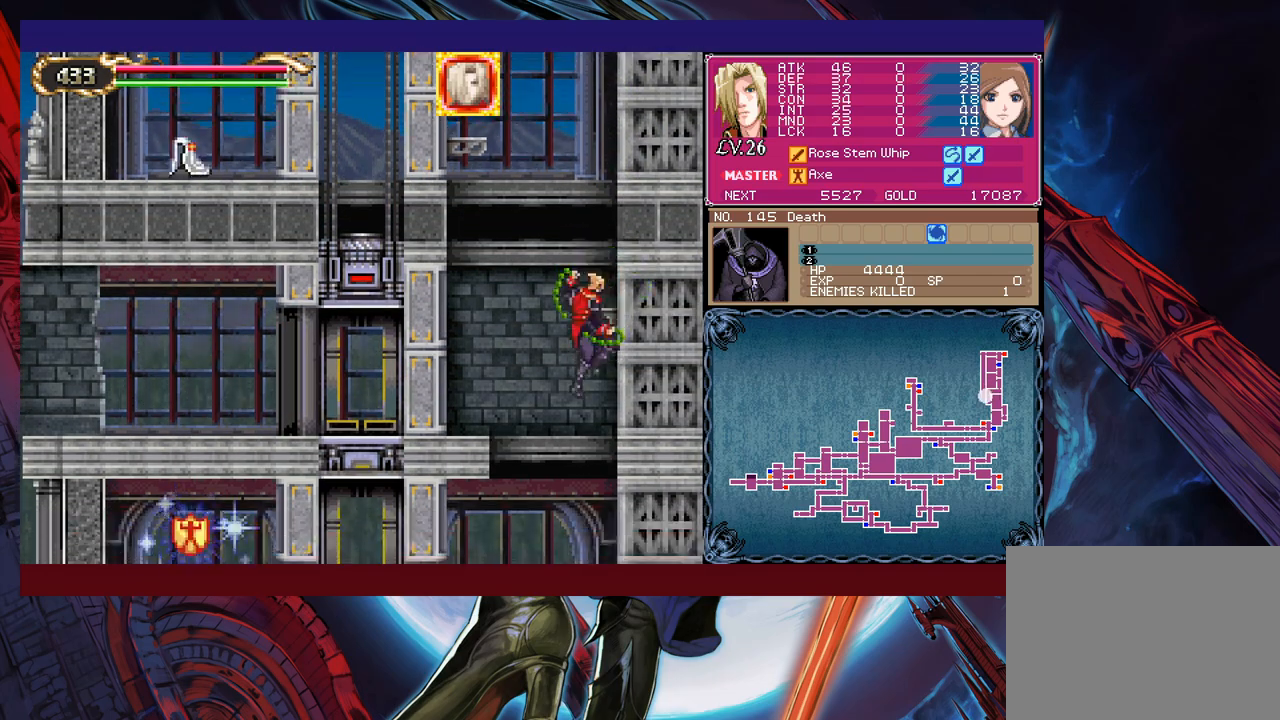
{"buttons": ["X"], "left_stick": "down", "events": [[117, "left_stick", "right"], [217, "left_stick", "center"], [317, "left_stick", "down-right"], [417, "left_stick", "center"], [467, "left_stick", "down"]]}
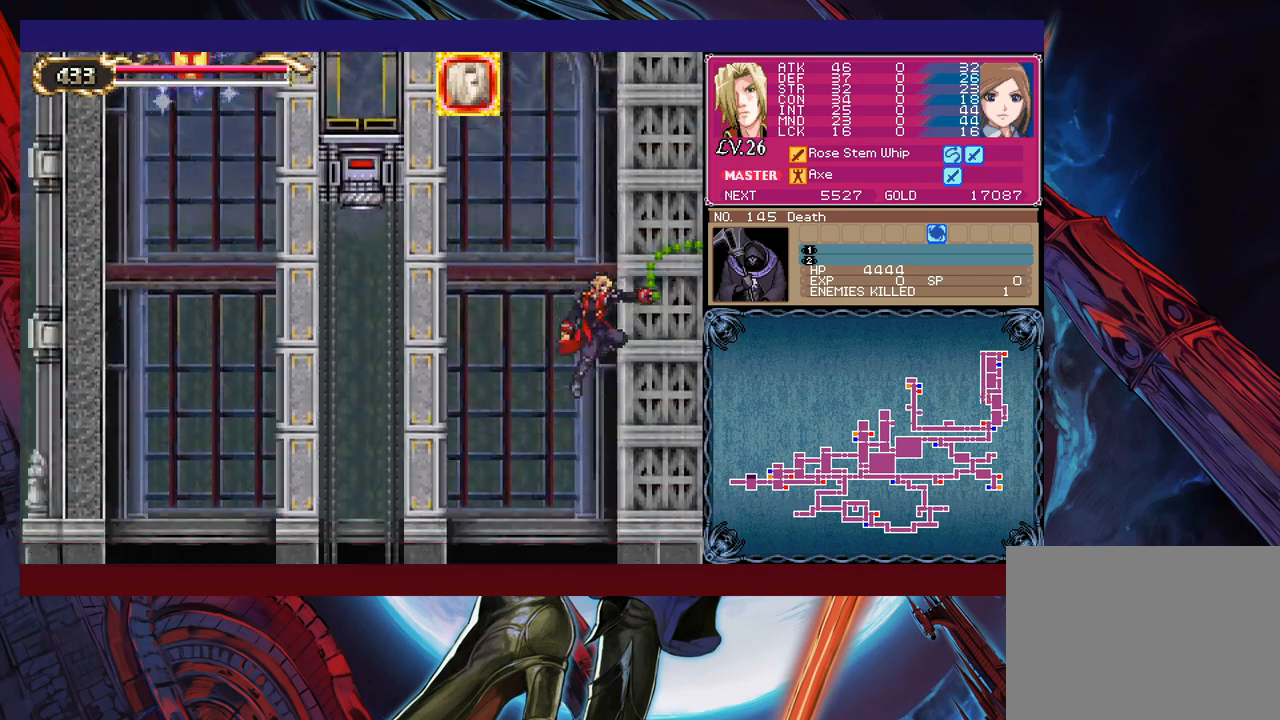
{"buttons": ["X"], "left_stick": "right", "events": [[100, "left_stick", "center"], [167, "left_stick", "down-right"], [267, "left_stick", "center"], [317, "left_stick", "right"], [417, "left_stick", "left"], [500, "left_stick", "right"]]}
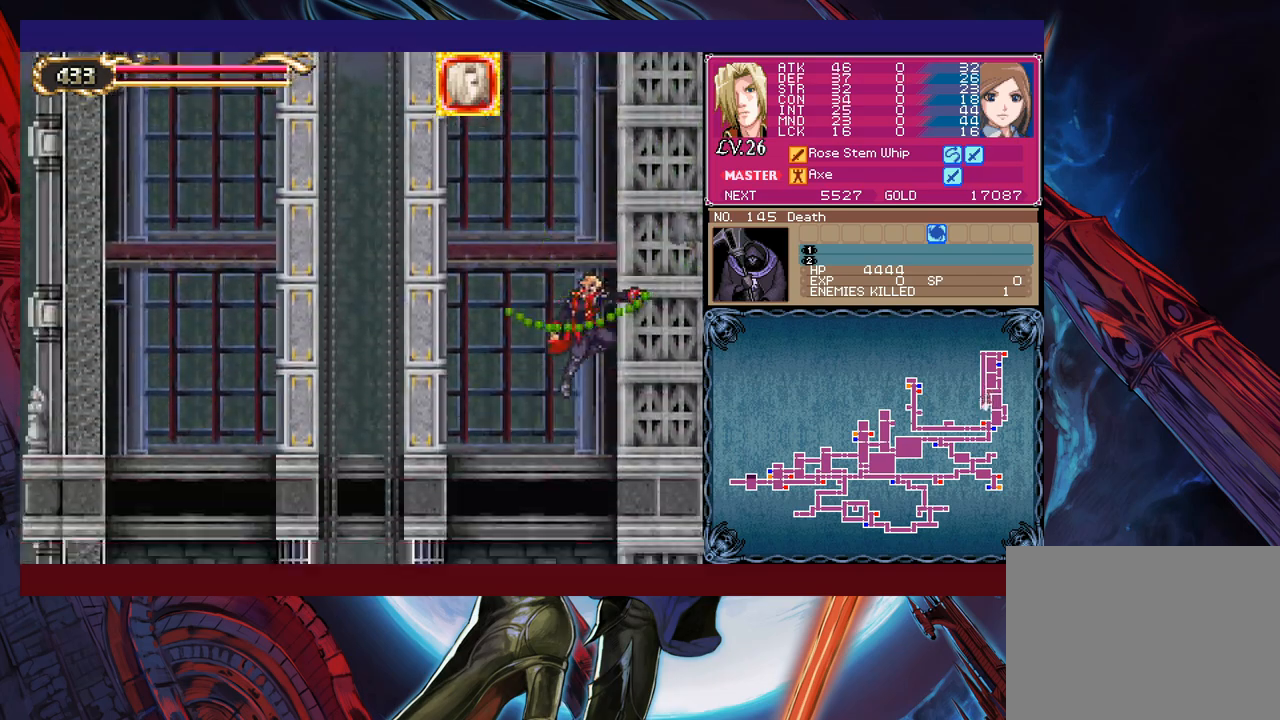
{"buttons": [], "left_stick": "center", "events": [[67, "left_stick", "center"], [150, "left_stick", "right"], [217, "left_stick", "center"], [300, "left_stick", "right"], [417, "left_stick", "center"], [467, "X", "up"]]}
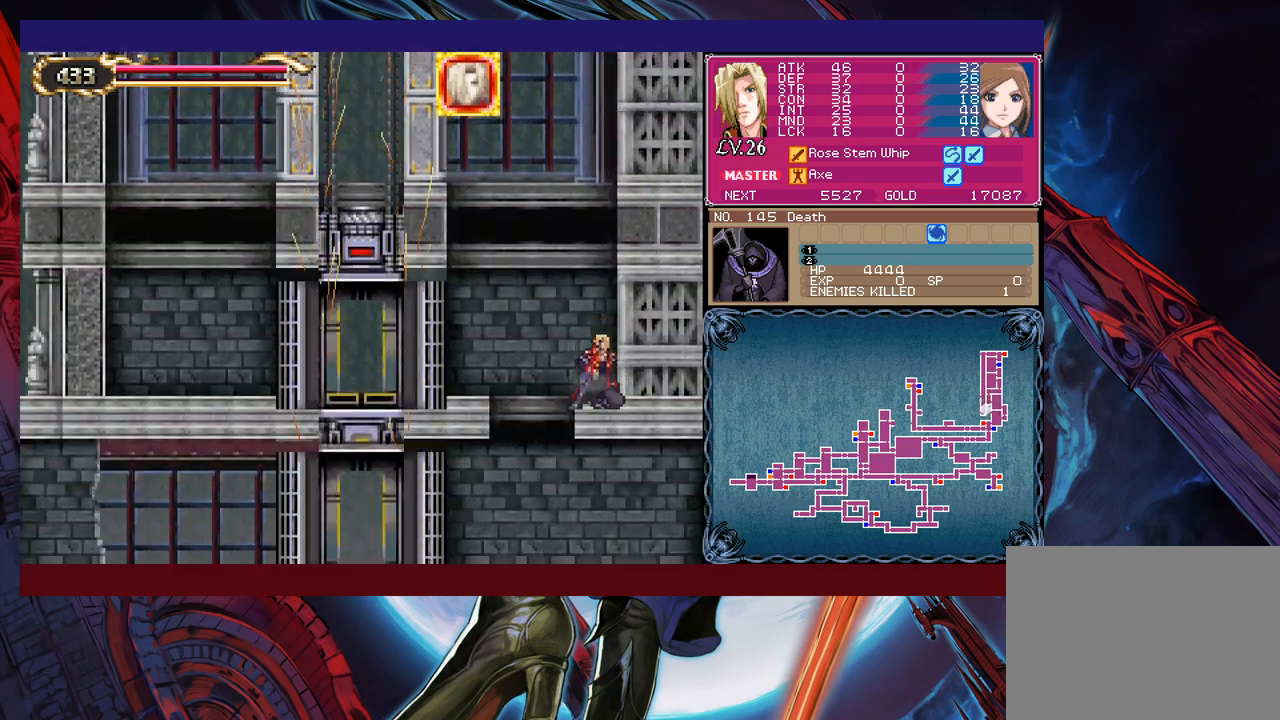
{"buttons": ["B", "X"], "left_stick": "center", "events": [[117, "B", "down"], [350, "B", "up"], [400, "B", "down"], [500, "X", "down"]]}
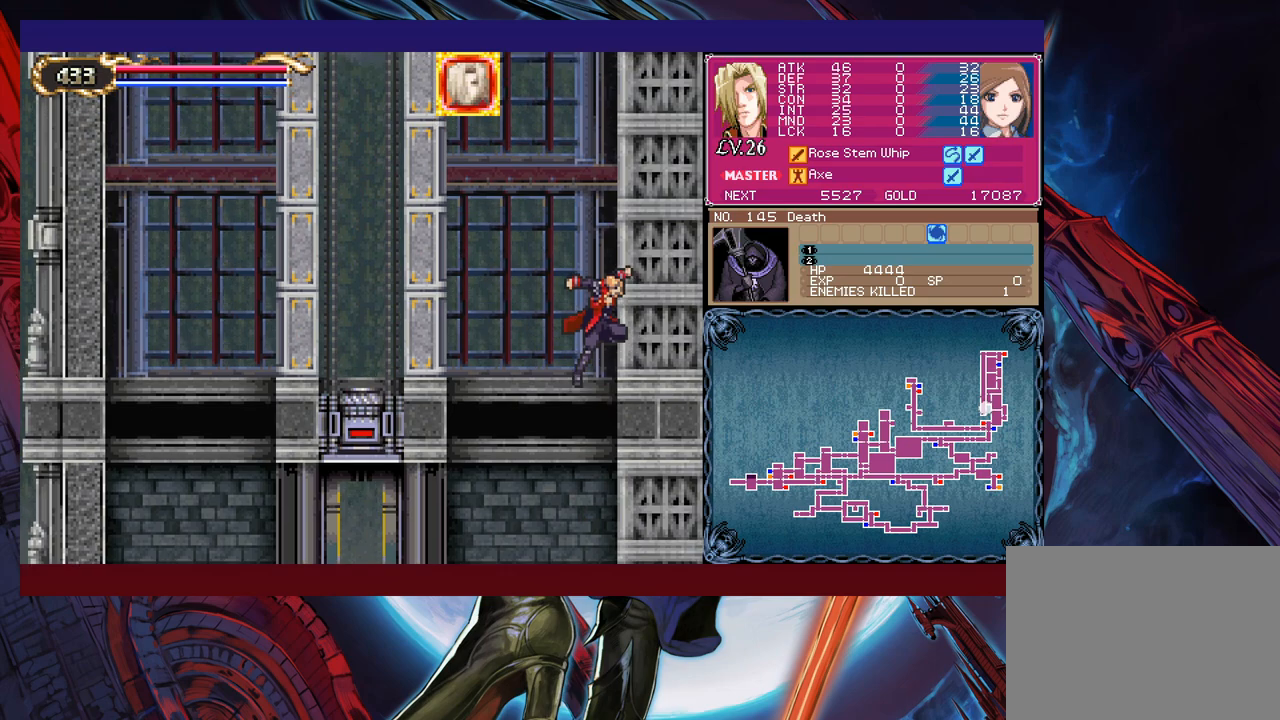
{"buttons": ["B", "X"], "left_stick": "right", "events": [[67, "left_stick", "right"]]}
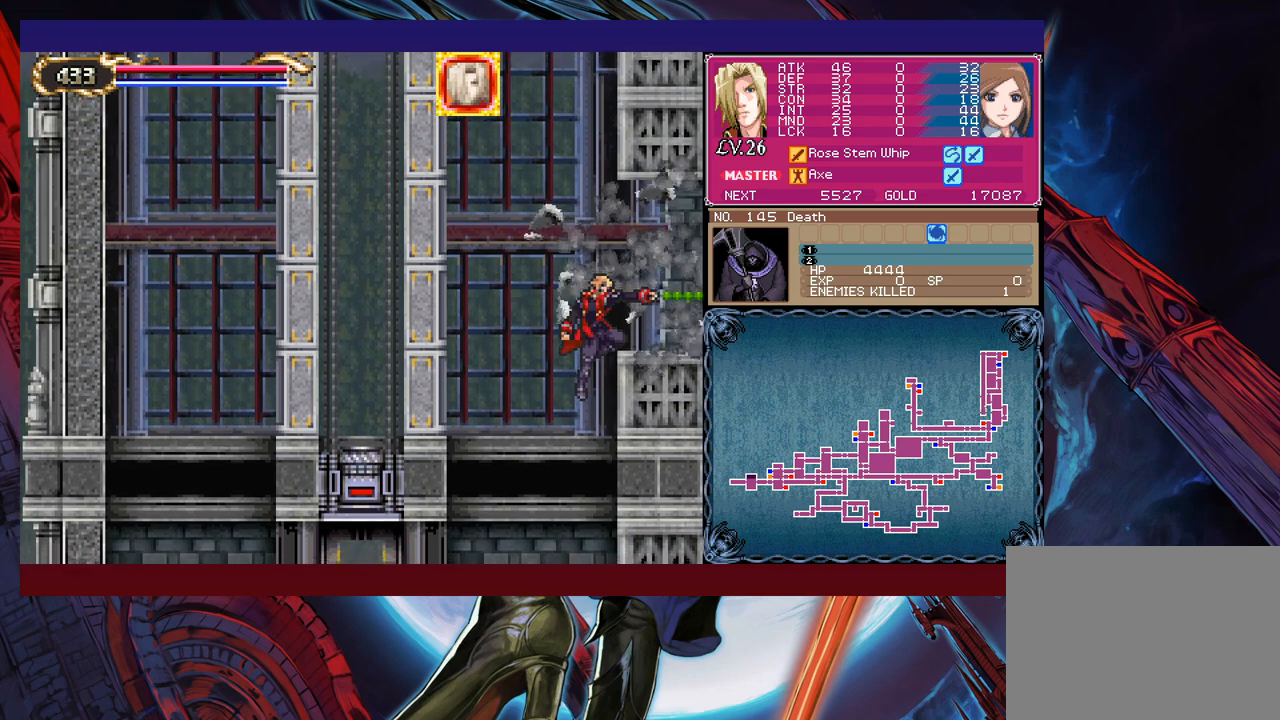
{"buttons": ["A"], "left_stick": "center", "events": [[117, "X", "up"], [217, "B", "up"], [317, "left_stick", "center"], [417, "A", "down"]]}
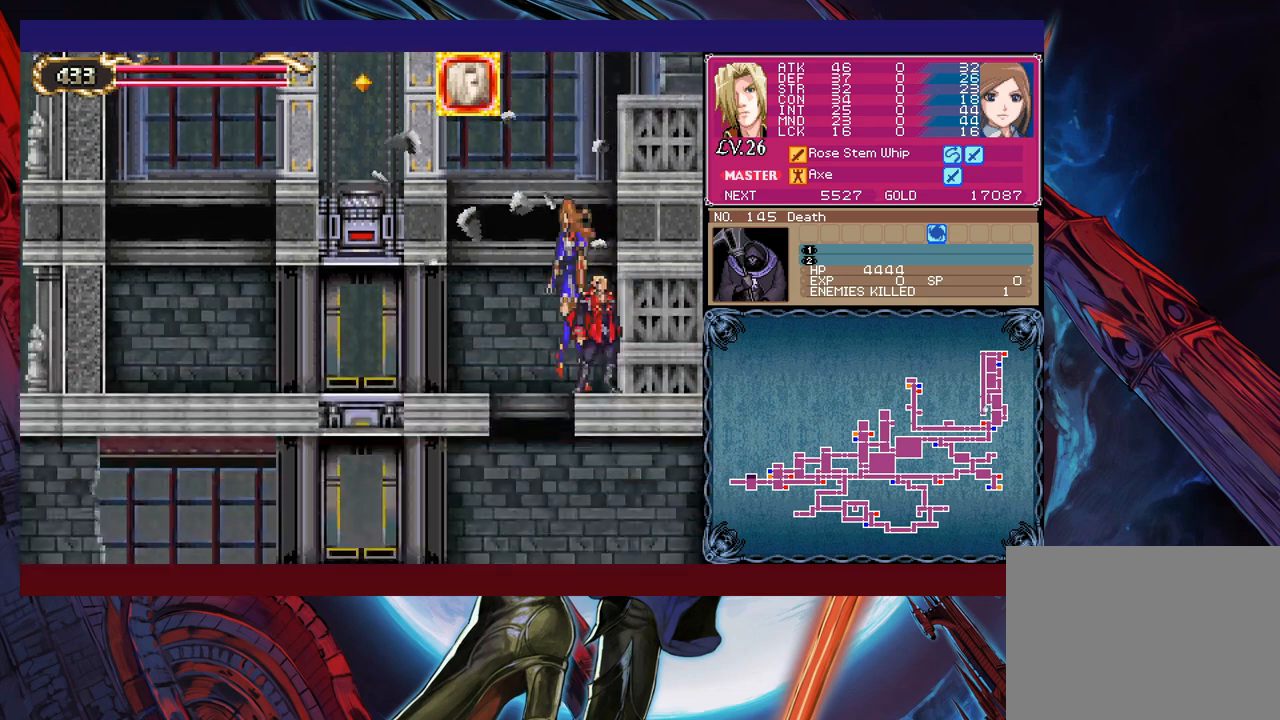
{"buttons": ["B"], "left_stick": "right", "events": [[17, "A", "up"], [67, "B", "down"], [217, "B", "up"], [267, "B", "down"], [417, "B", "up"], [450, "B", "down"], [467, "left_stick", "right"]]}
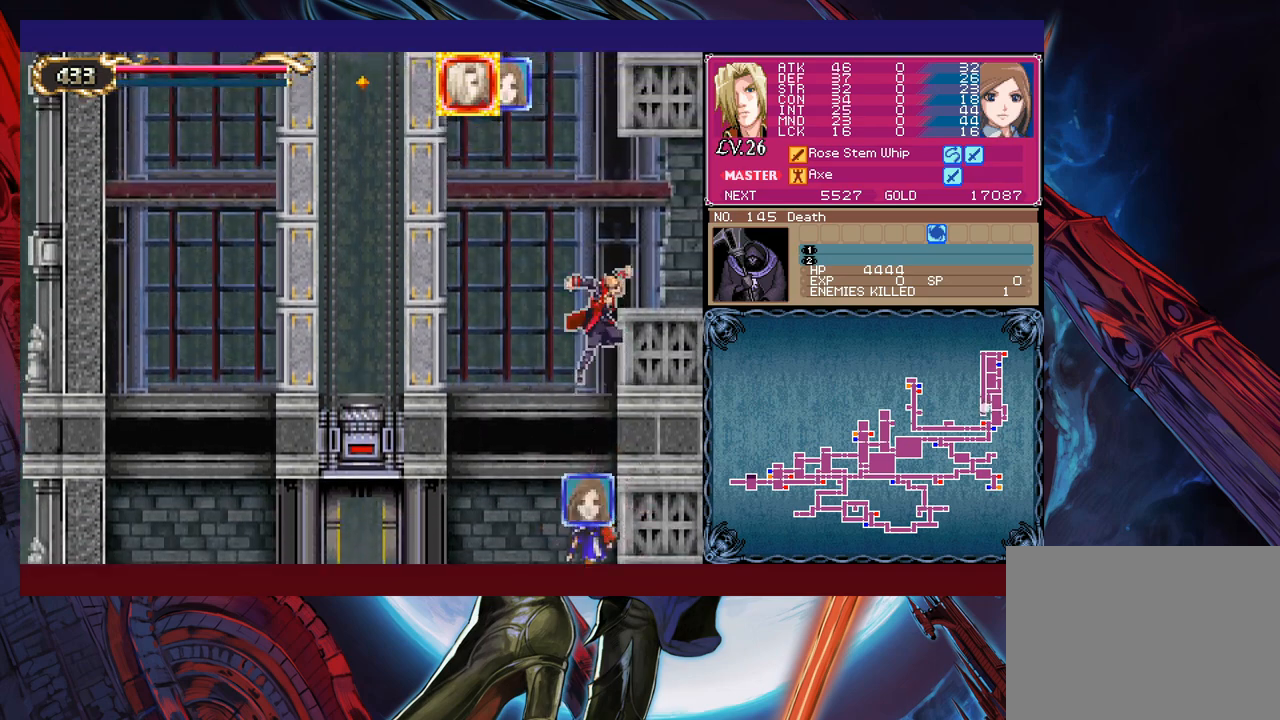
{"buttons": [], "left_stick": "right", "events": [[117, "A", "down"], [317, "A", "up"], [350, "B", "up"]]}
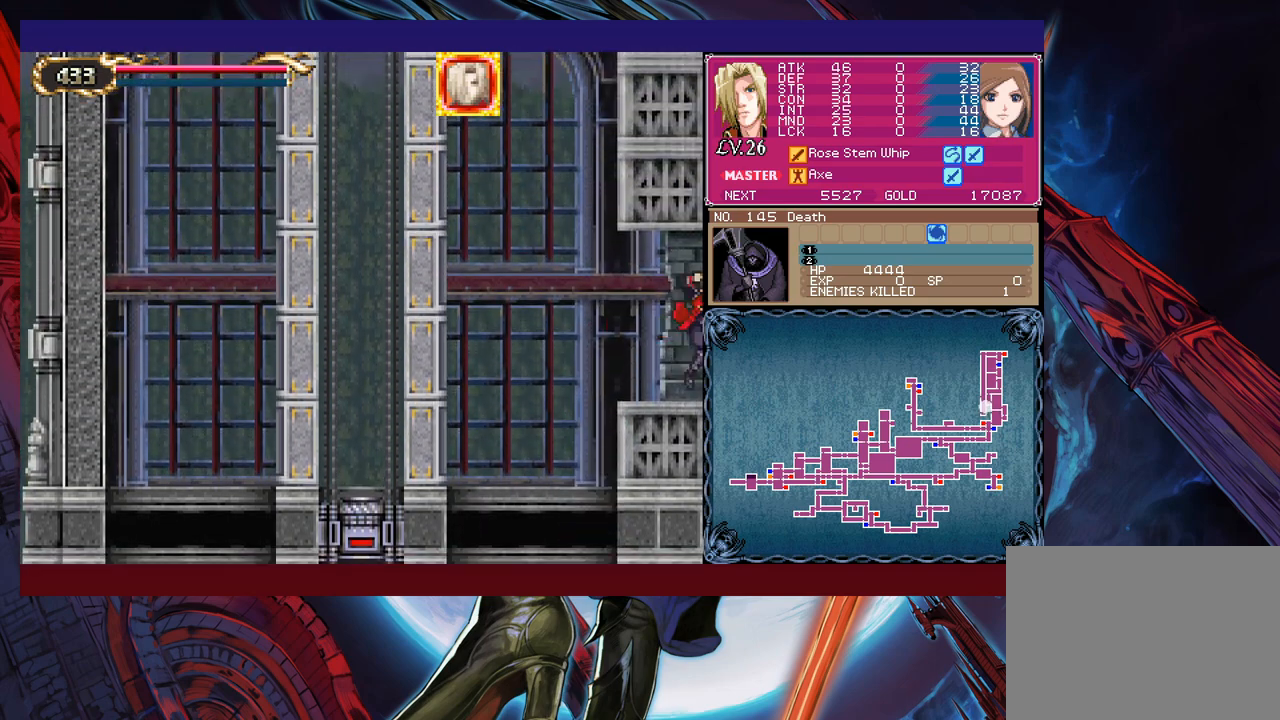
{"buttons": [], "left_stick": "down-right", "events": [[350, "left_stick", "left"], [400, "B", "down"], [450, "left_stick", "down-right"], [467, "B", "up"]]}
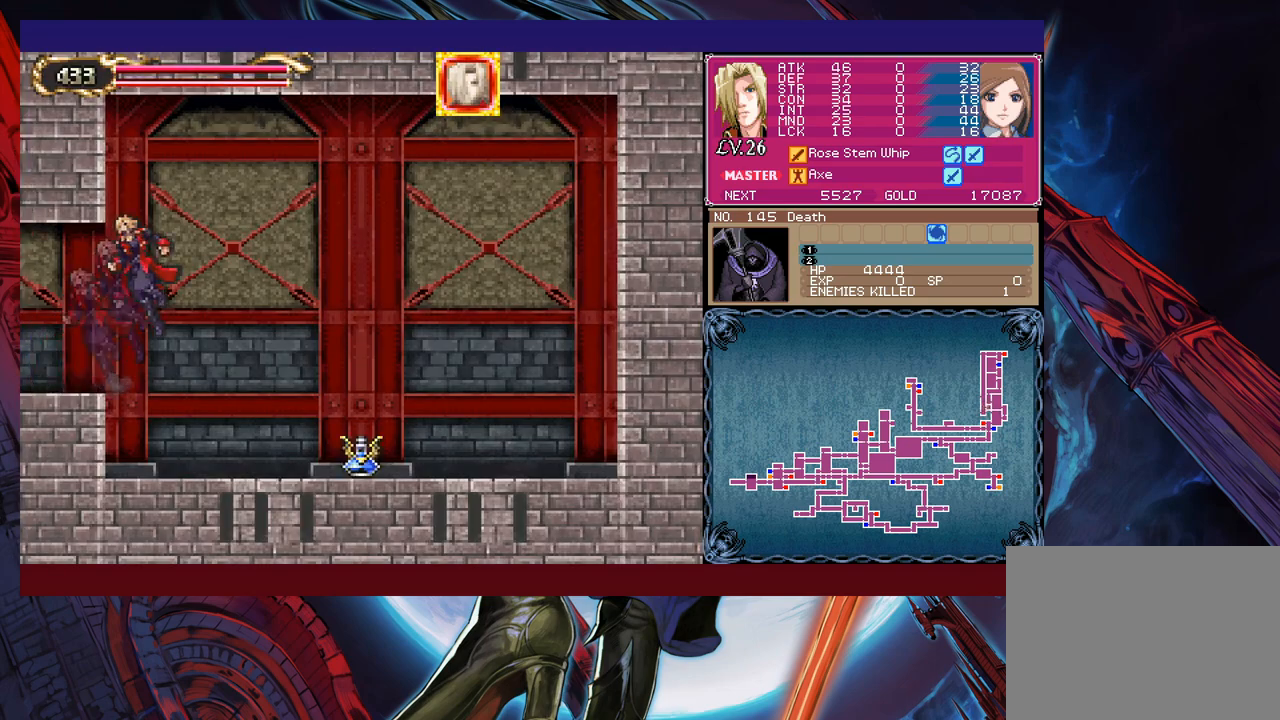
{"buttons": [], "left_stick": "right", "events": [[400, "left_stick", "right"]]}
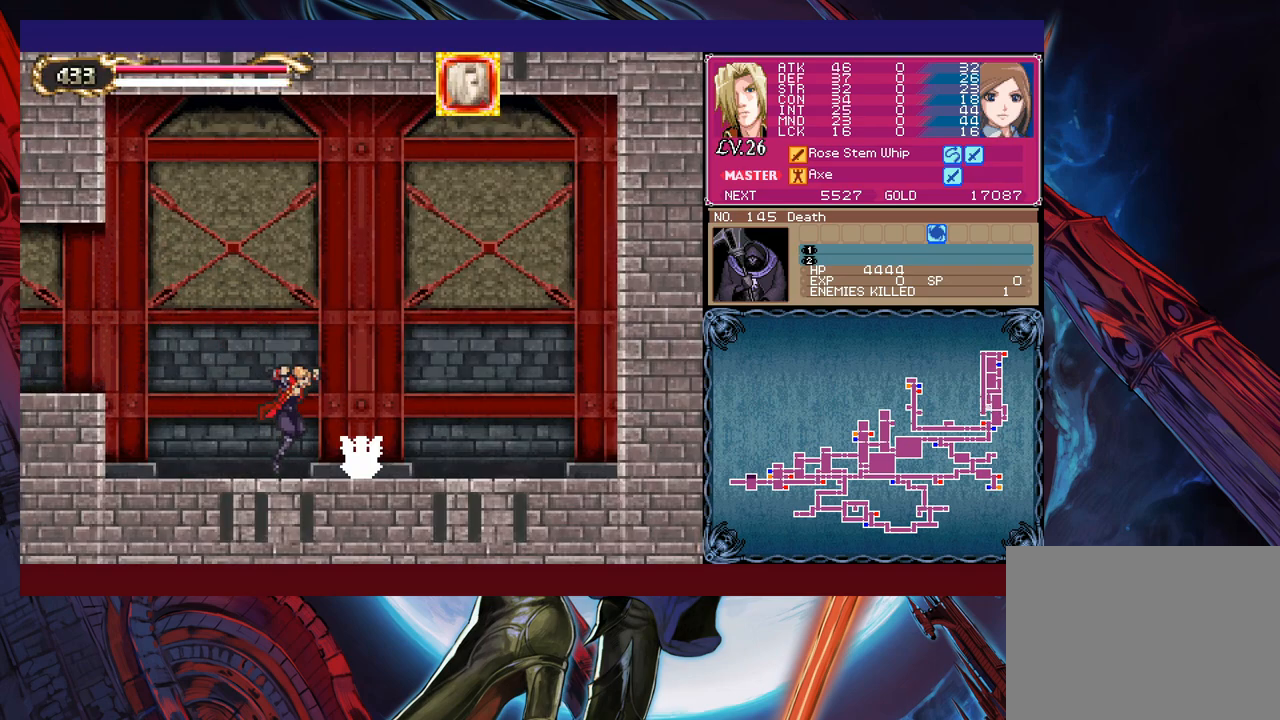
{"buttons": [], "left_stick": "left", "events": [[317, "left_stick", "center"], [467, "left_stick", "left"]]}
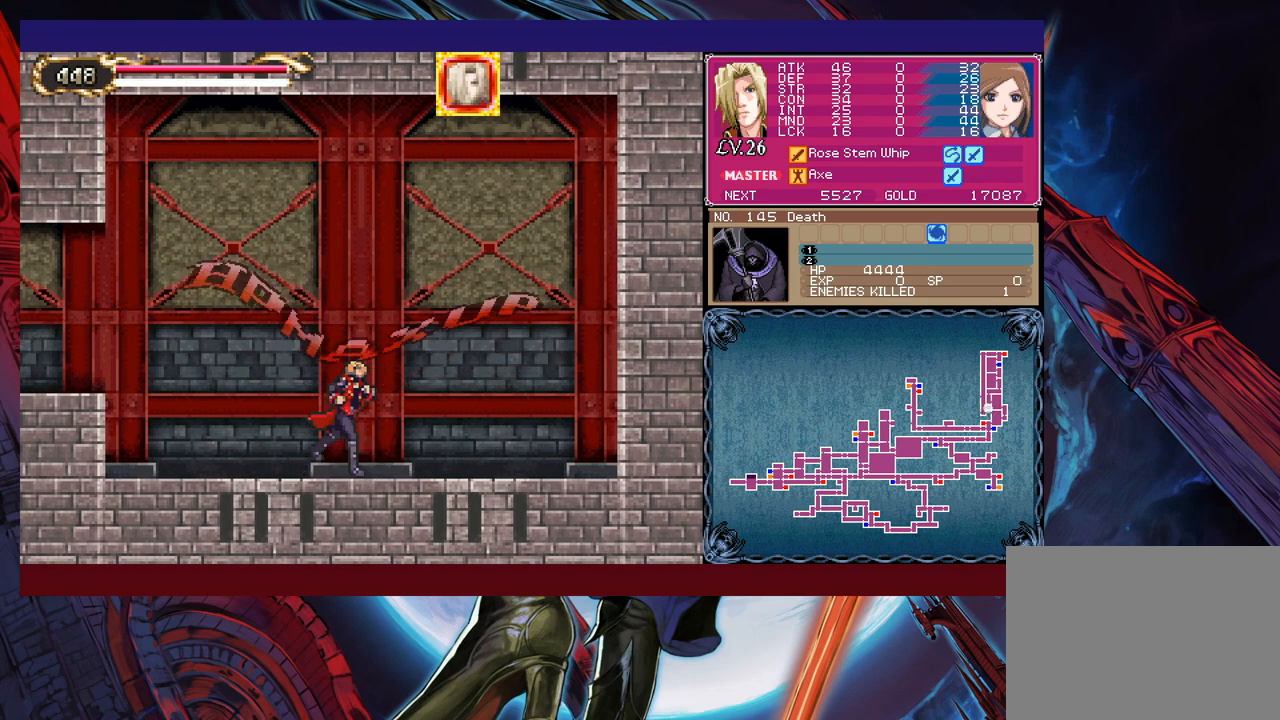
{"buttons": [], "left_stick": "left", "events": []}
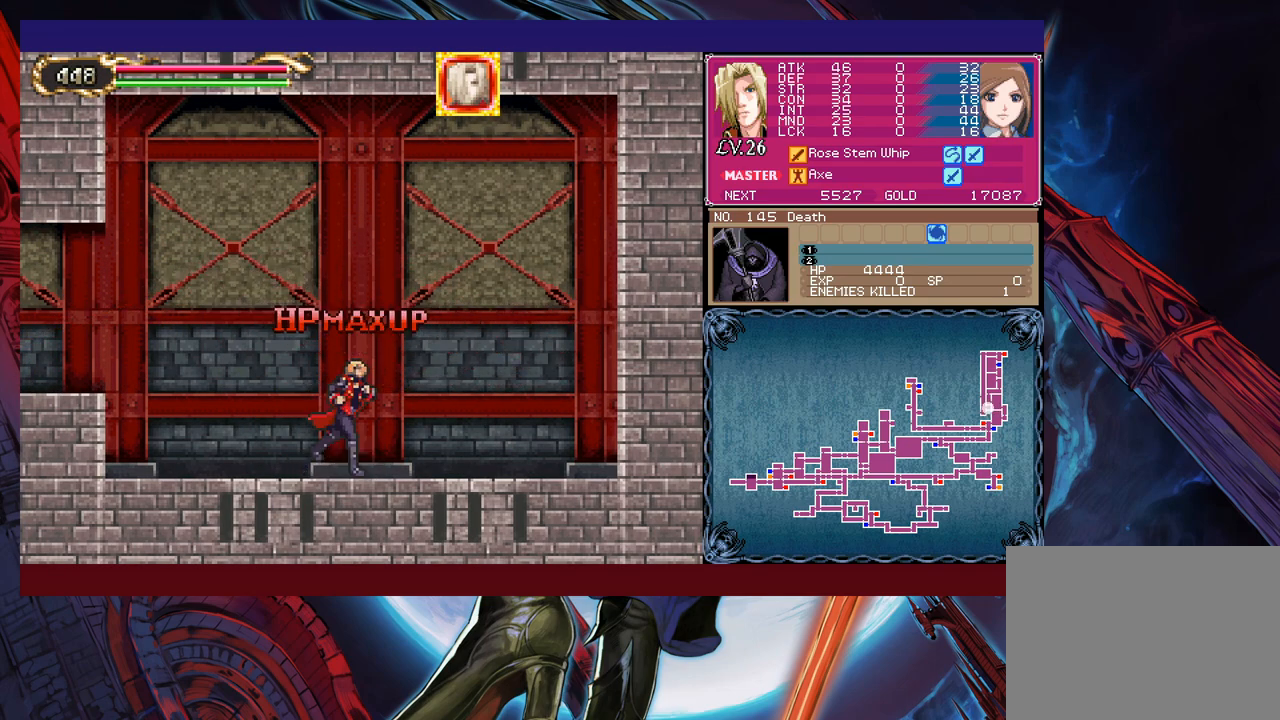
{"buttons": [], "left_stick": "left", "events": []}
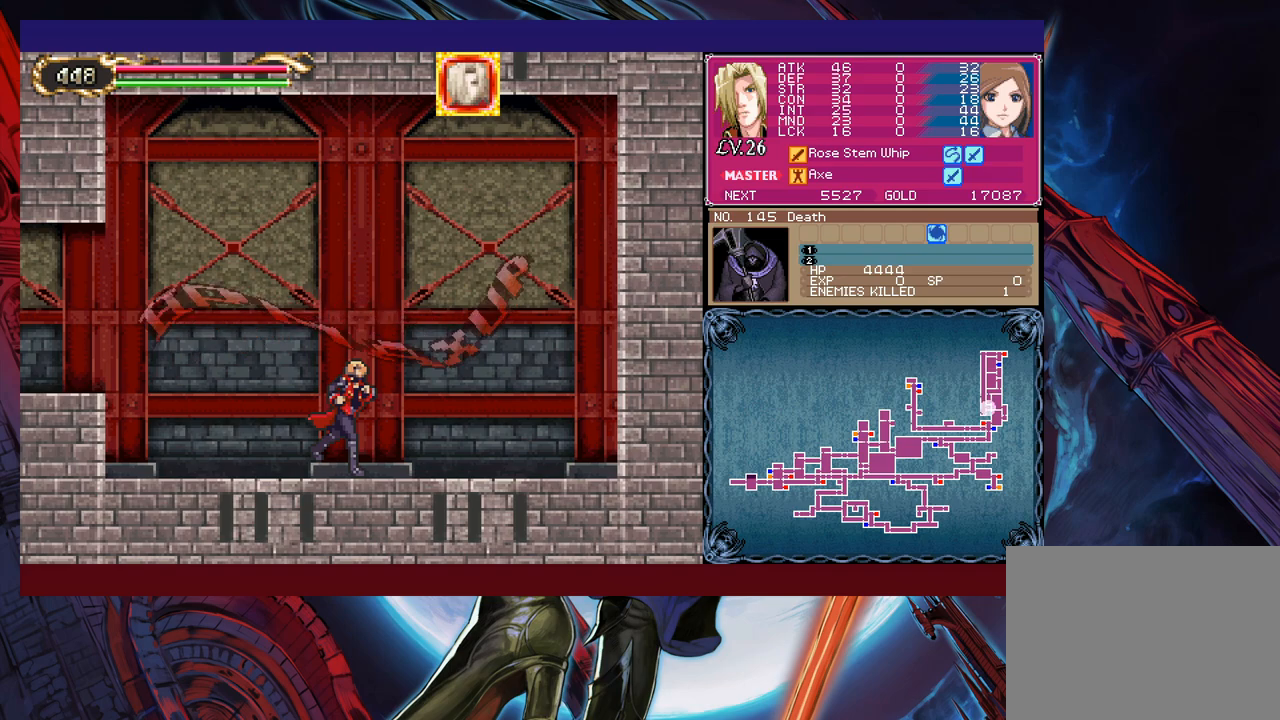
{"buttons": ["B"], "left_stick": "down-left", "events": [[267, "left_stick", "right"], [317, "Y", "down"], [367, "B", "down"], [367, "Y", "up"], [417, "left_stick", "down-left"], [450, "B", "up"], [500, "B", "down"]]}
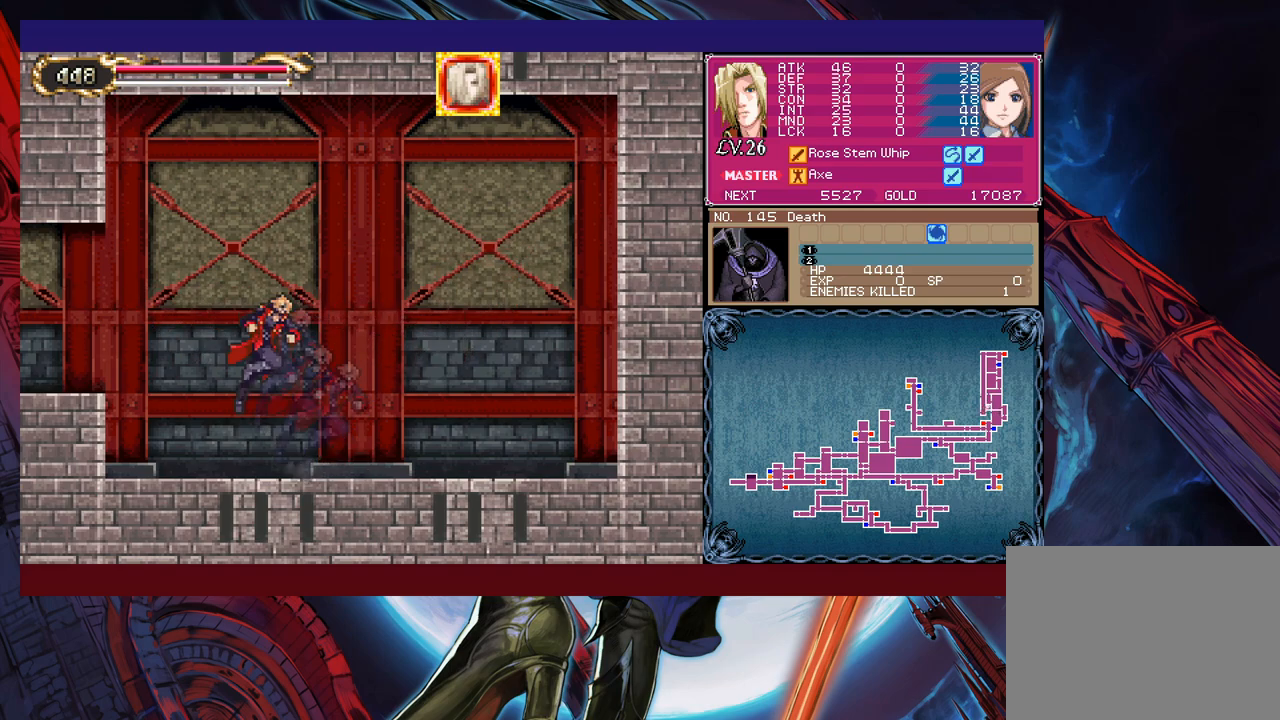
{"buttons": ["B"], "left_stick": "down-left", "events": [[50, "B", "up"], [67, "B", "down"], [167, "B", "up"], [200, "left_stick", "right"], [217, "Y", "down"], [267, "B", "down"], [267, "Y", "up"], [300, "left_stick", "down-left"], [417, "B", "up"], [500, "B", "down"]]}
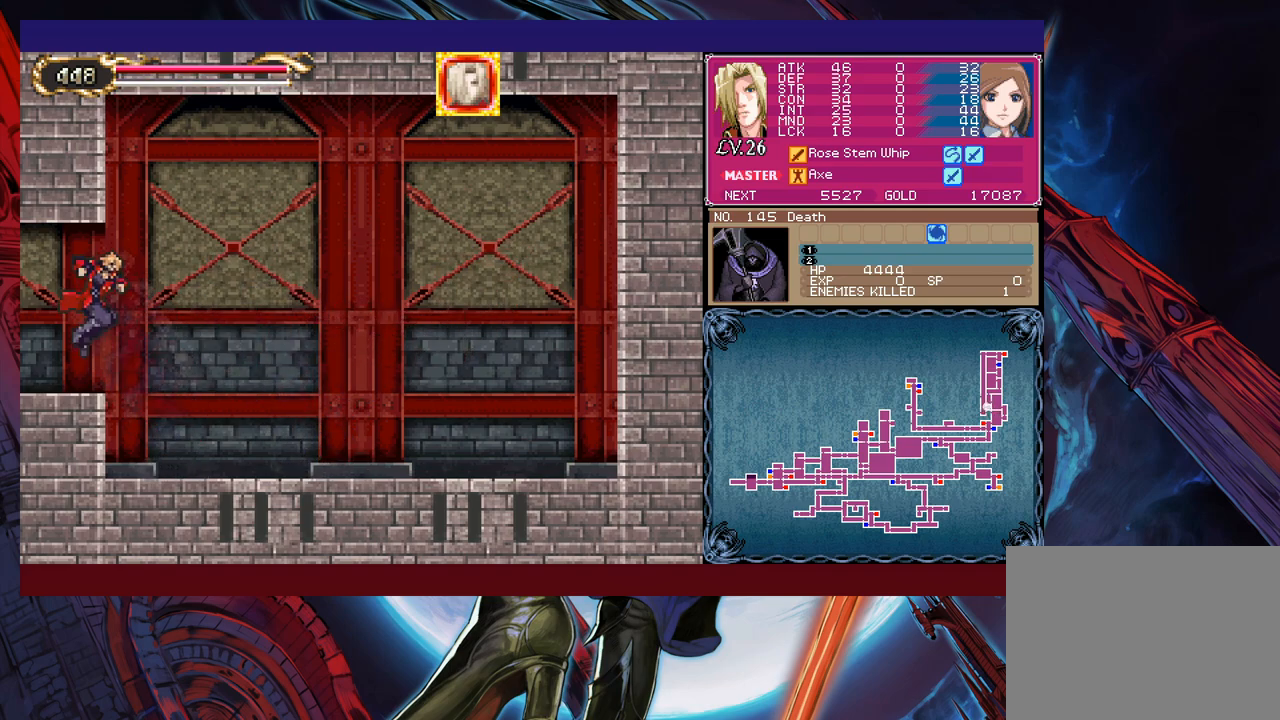
{"buttons": [], "left_stick": "left", "events": [[50, "B", "up"], [100, "B", "down"], [167, "B", "up"], [200, "left_stick", "left"]]}
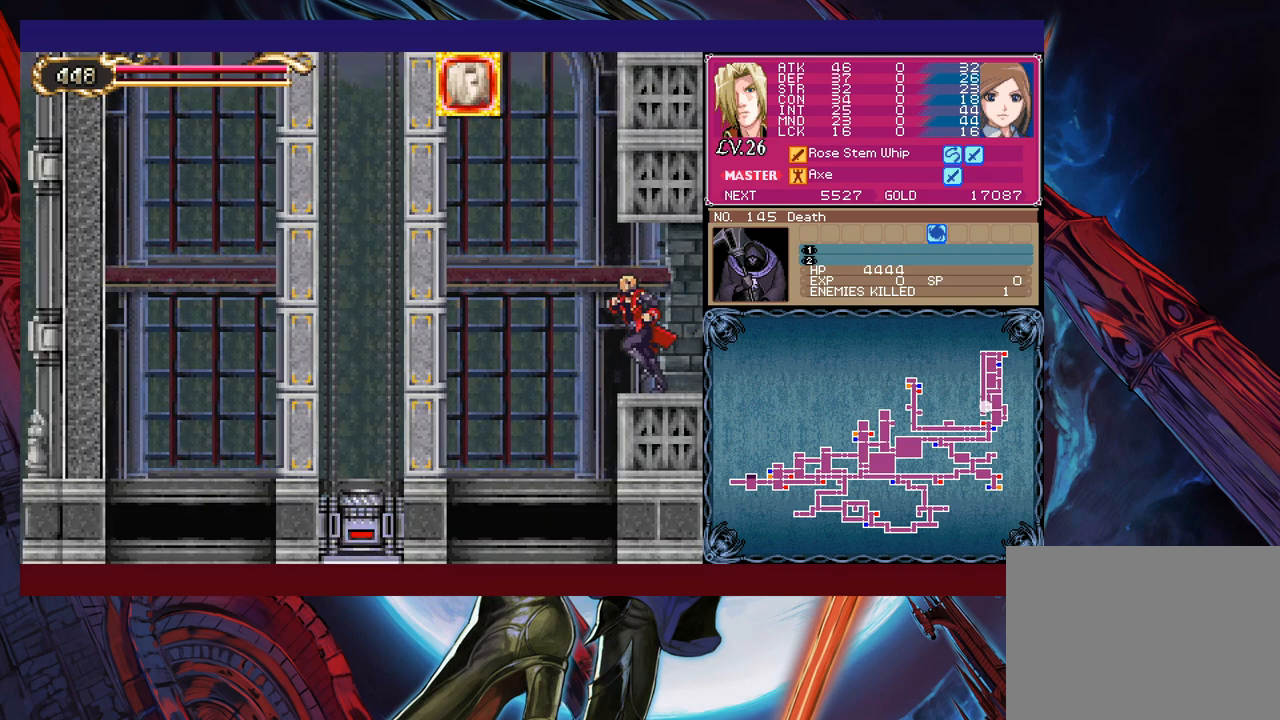
{"buttons": [], "left_stick": "right", "events": [[17, "left_stick", "right"], [67, "Y", "down"], [117, "Y", "up"], [117, "left_stick", "left"], [467, "left_stick", "right"]]}